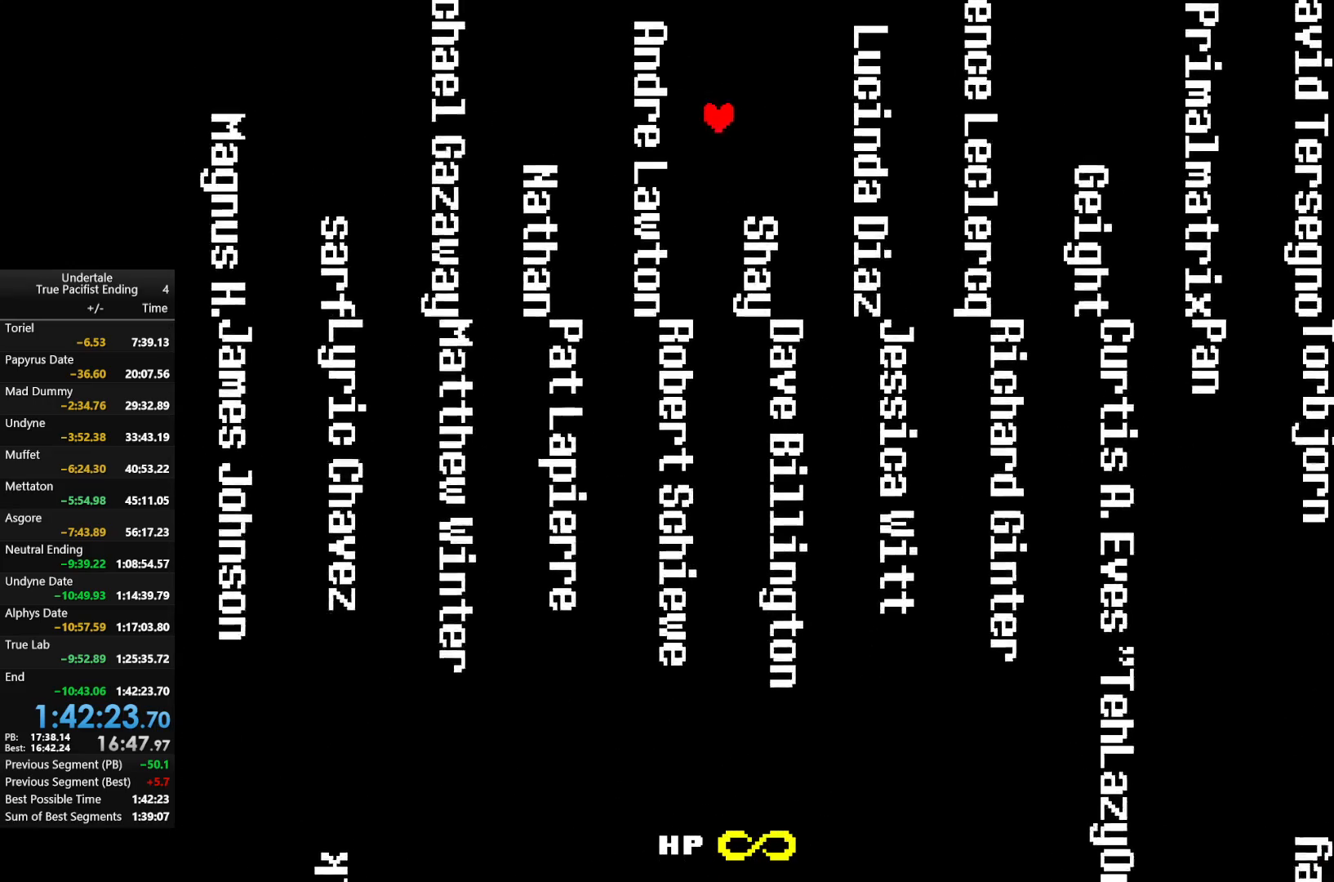
Gameplay with keyboard; each line is a JSON object with the keys held at the frame after it. "events" lists presses ("down") and releases ("up") of "c", "down", "left", "return", "right", "shift", "up", "x" and "z" between this image and that frame as [ms after this image, input, new state], when the widget could be followed in between. No other keys are recorded. Mouse input is not recorded.
{"keys": ["down"], "events": [[33, "up", "up"], [267, "down", "down"], [433, "right", "up"]]}
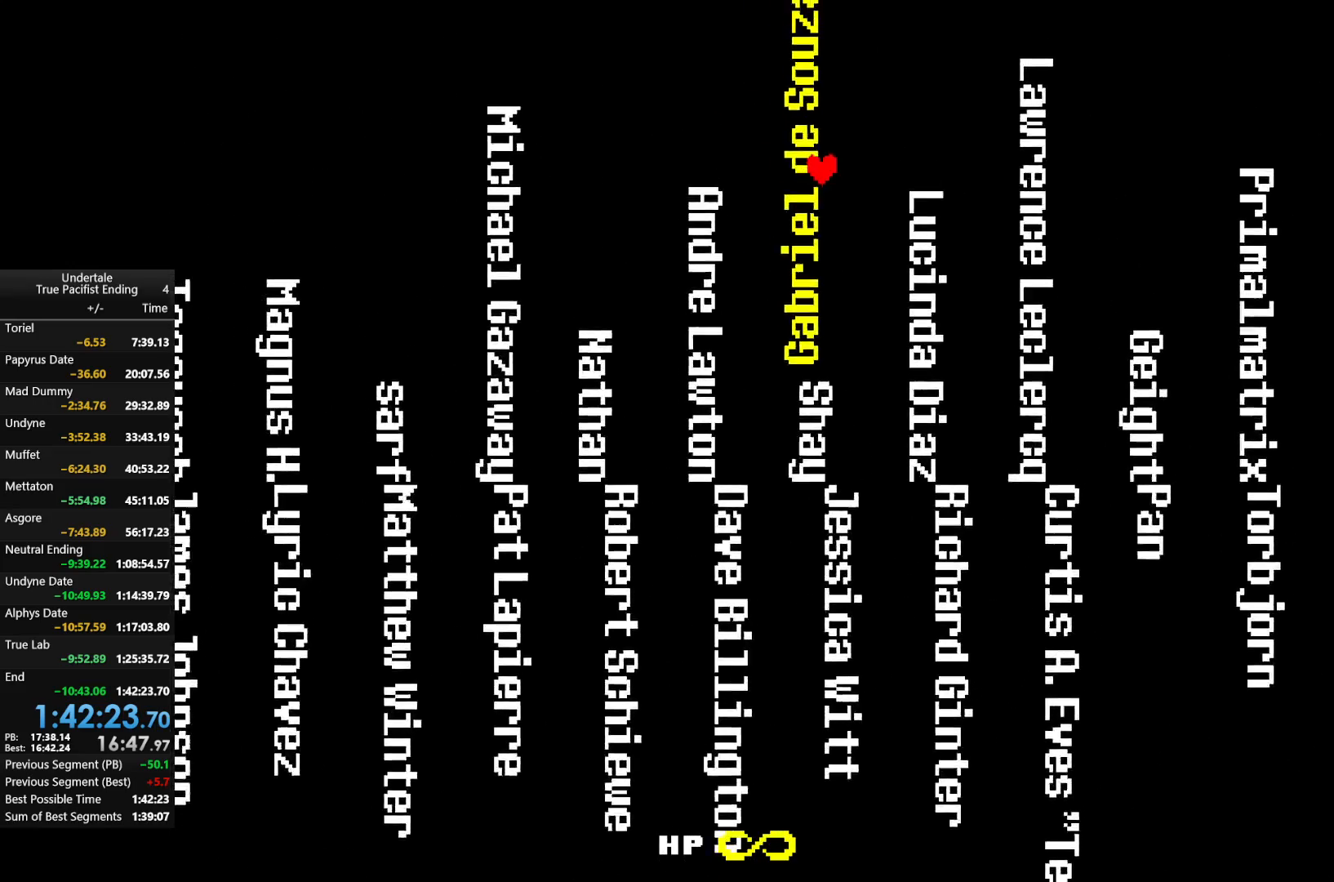
{"keys": ["down", "left"], "events": [[333, "left", "down"]]}
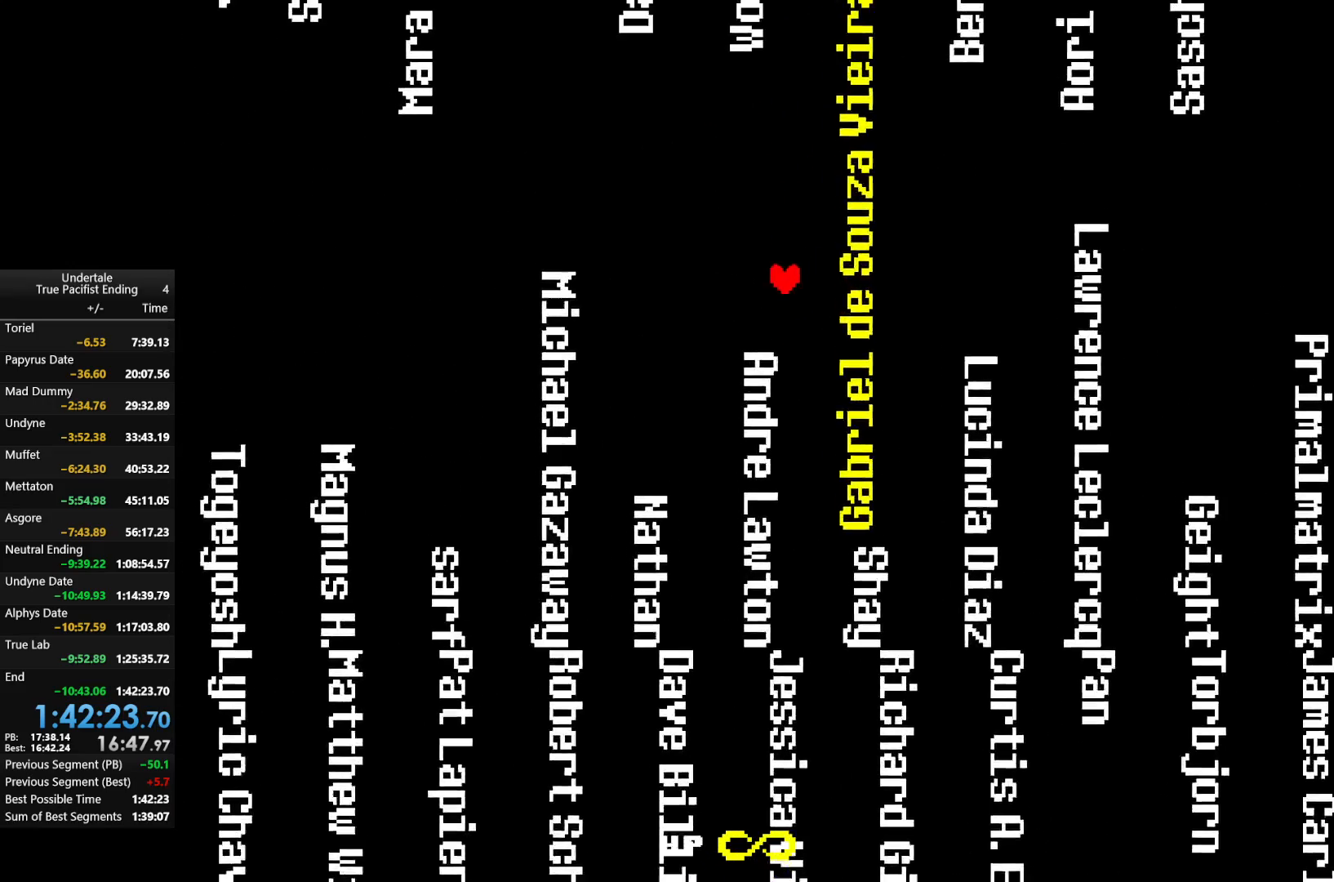
{"keys": ["down"], "events": [[233, "down", "up"], [233, "left", "up"], [433, "down", "down"]]}
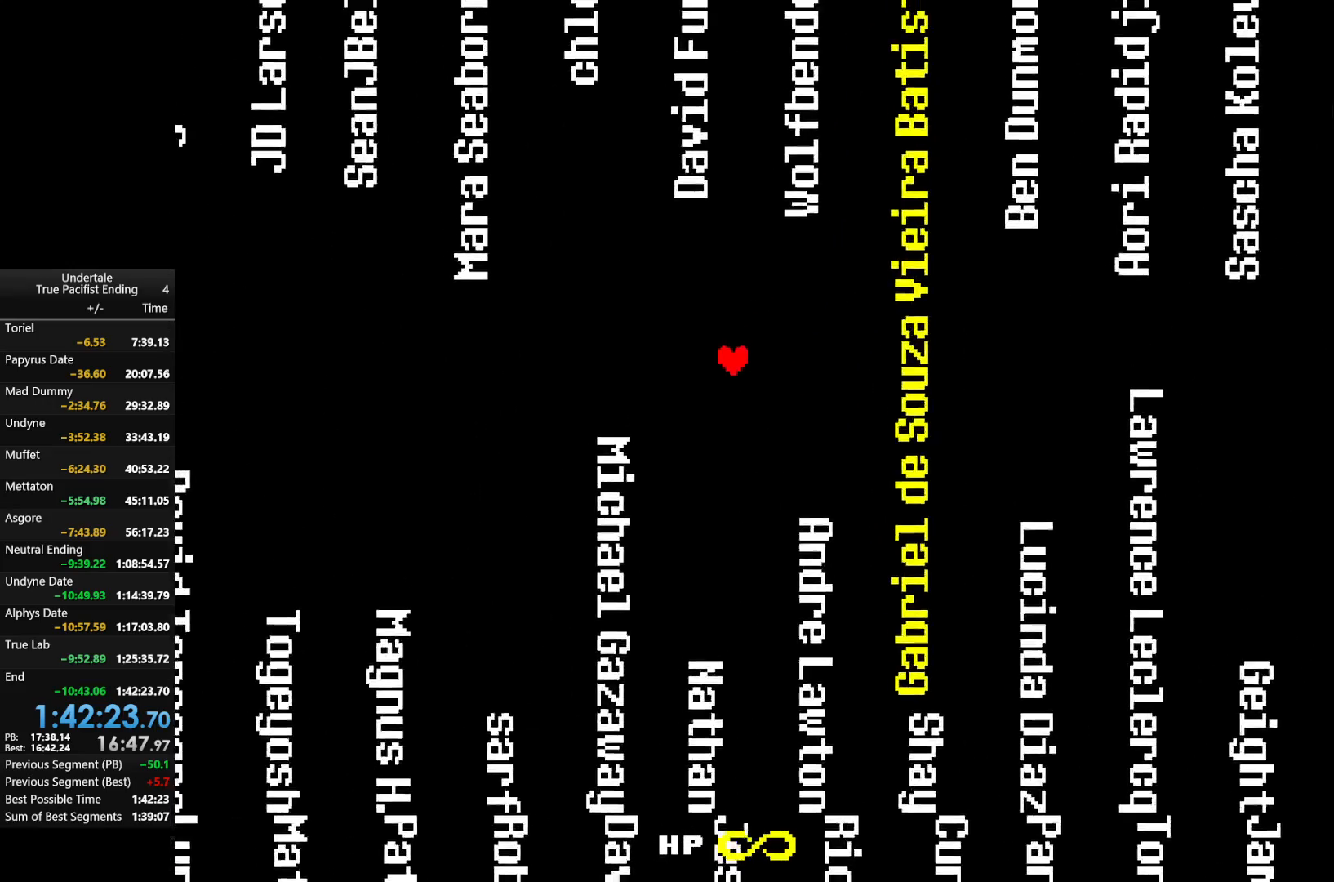
{"keys": [], "events": [[200, "right", "down"], [267, "right", "up"], [300, "left", "down"], [467, "left", "up"], [500, "down", "up"]]}
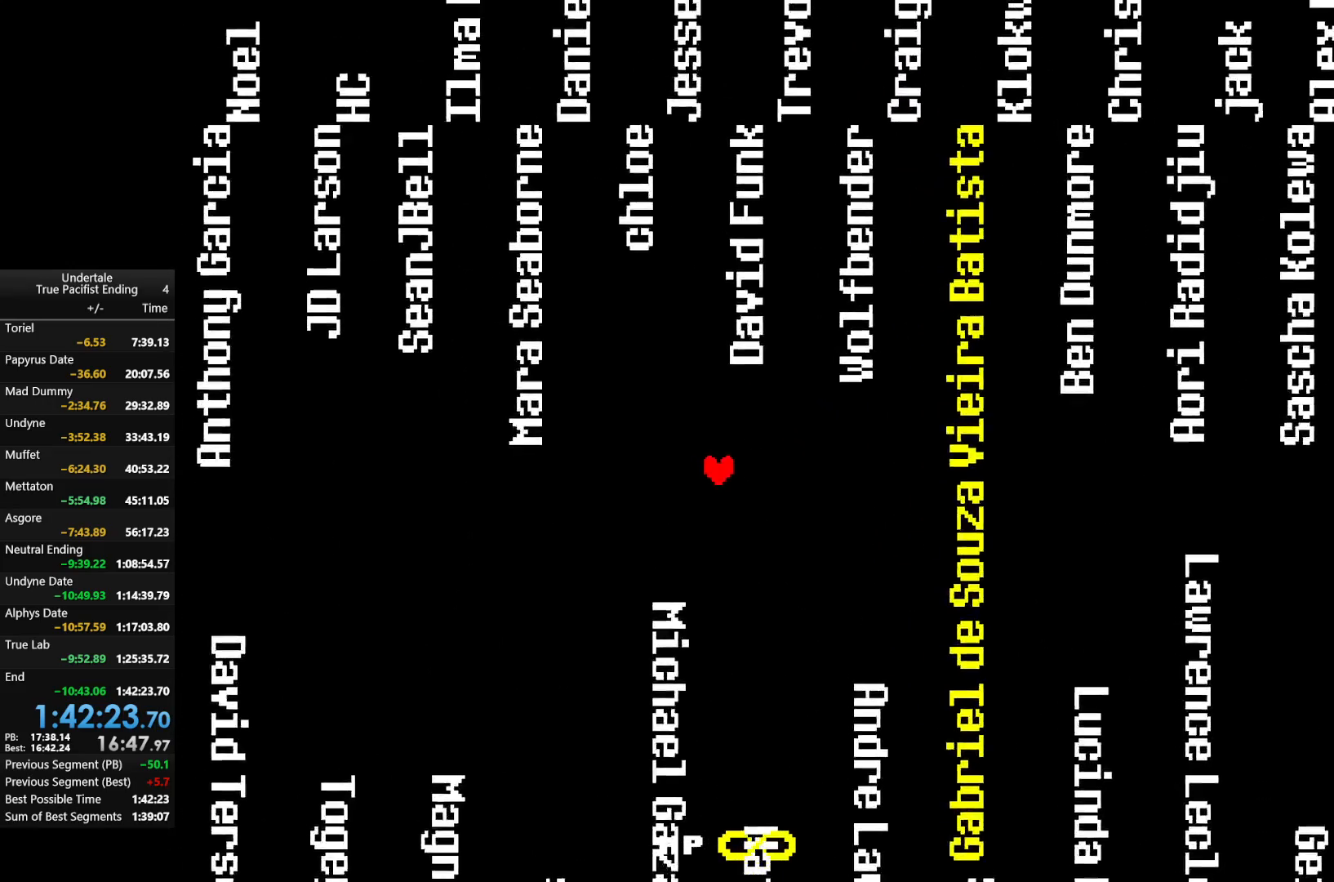
{"keys": ["up"], "events": [[233, "up", "down"], [367, "right", "down"], [500, "right", "up"]]}
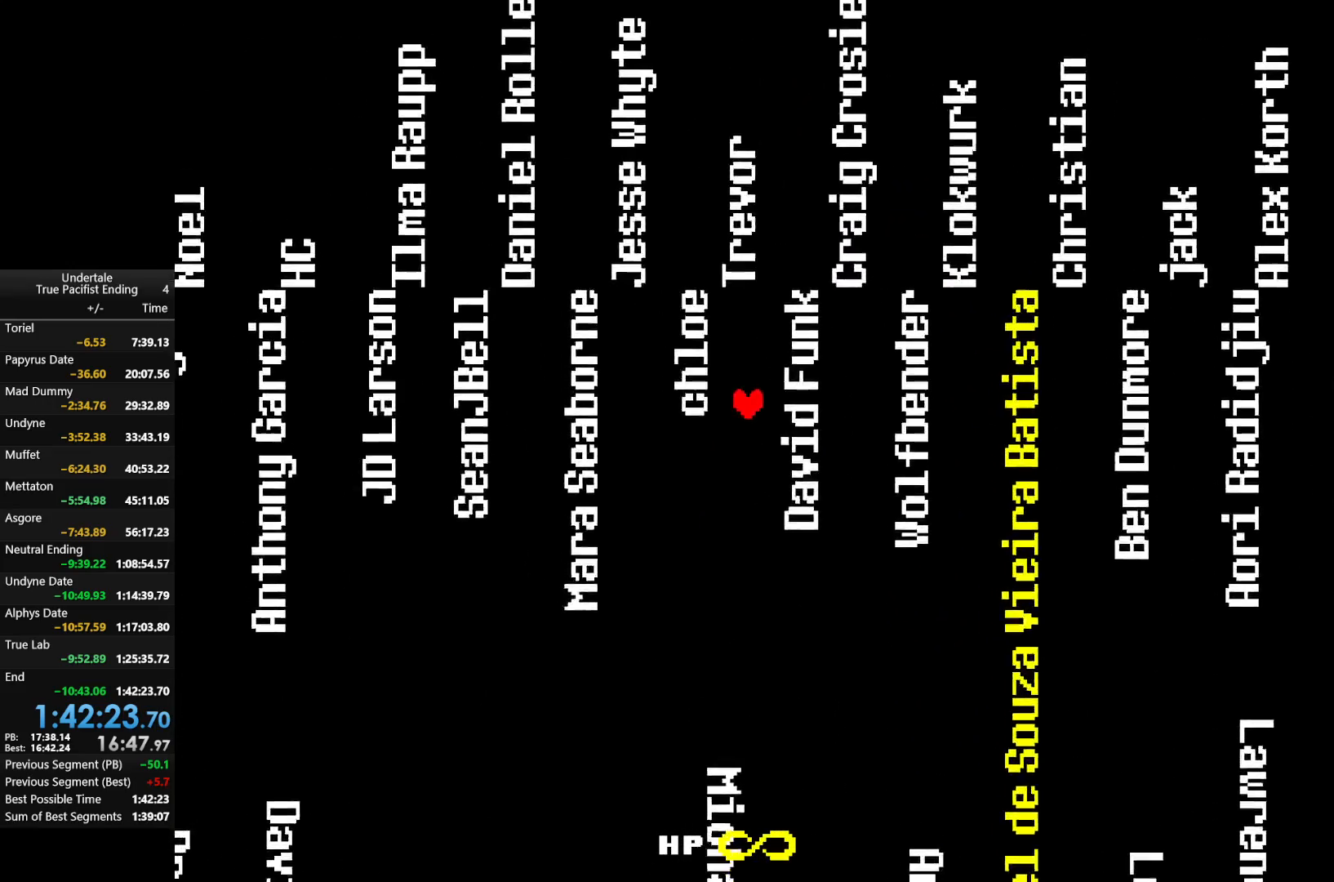
{"keys": ["left", "up"], "events": [[467, "left", "down"]]}
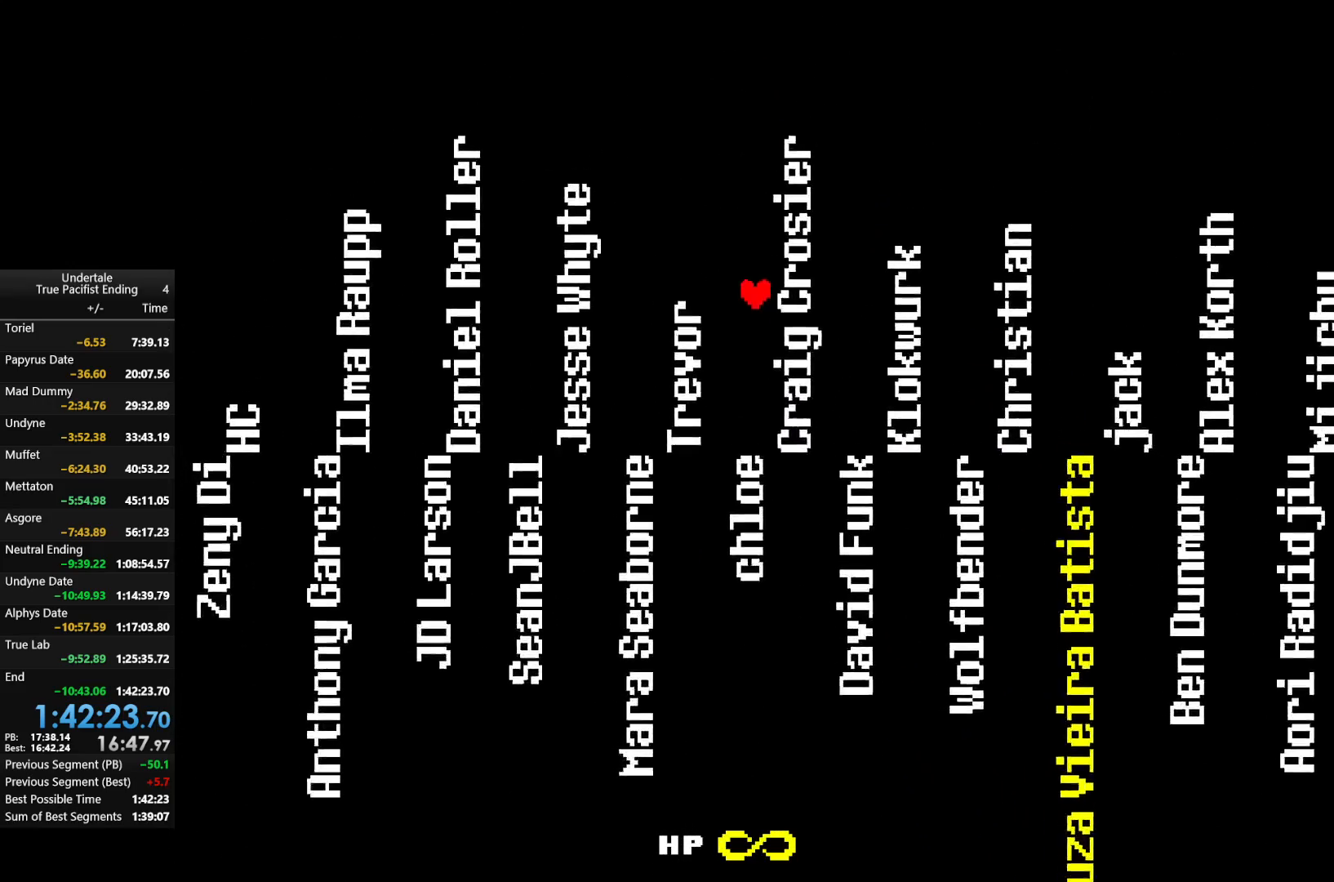
{"keys": ["left"], "events": [[200, "up", "up"]]}
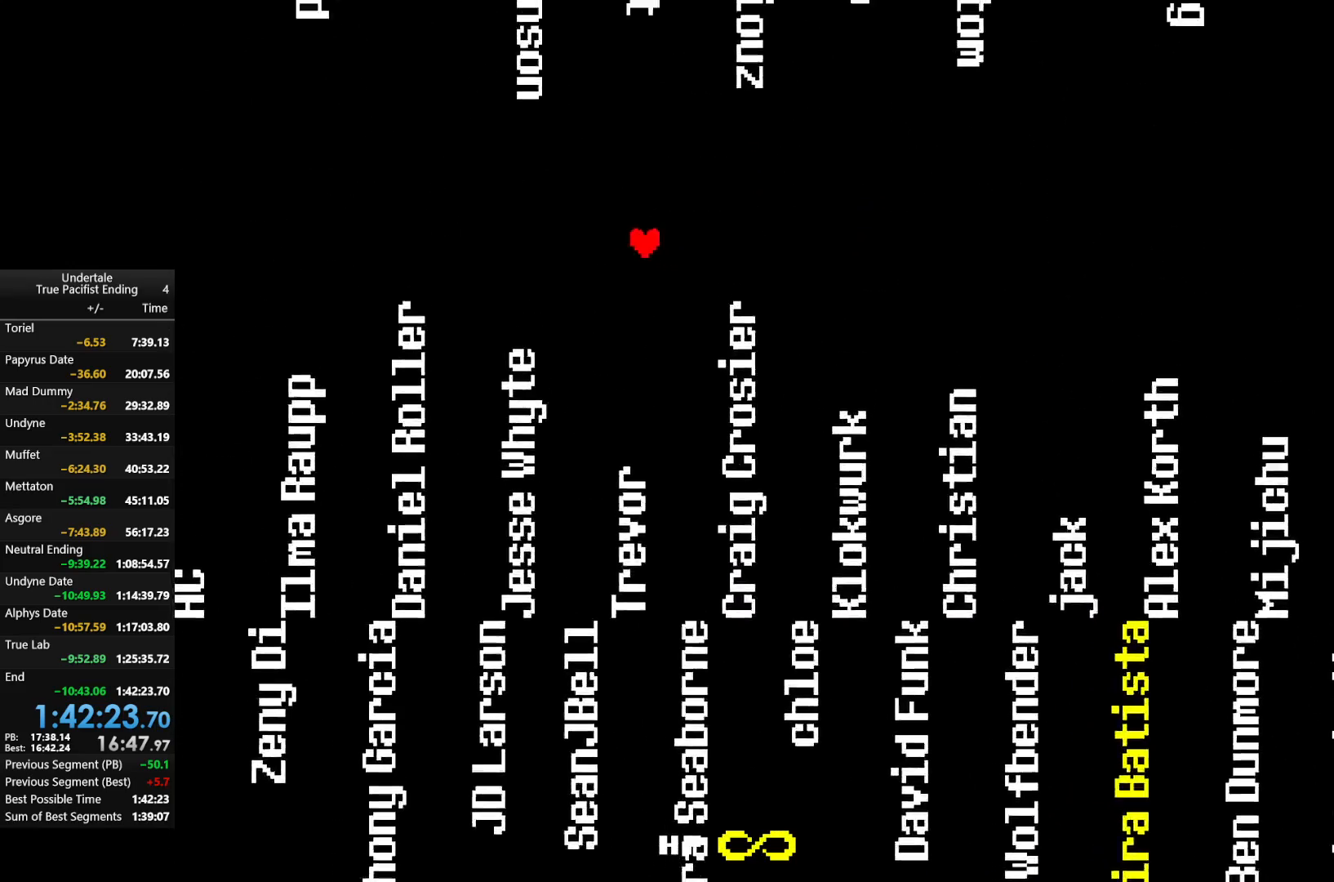
{"keys": ["down", "right"], "events": [[100, "left", "up"], [167, "down", "down"], [367, "right", "down"]]}
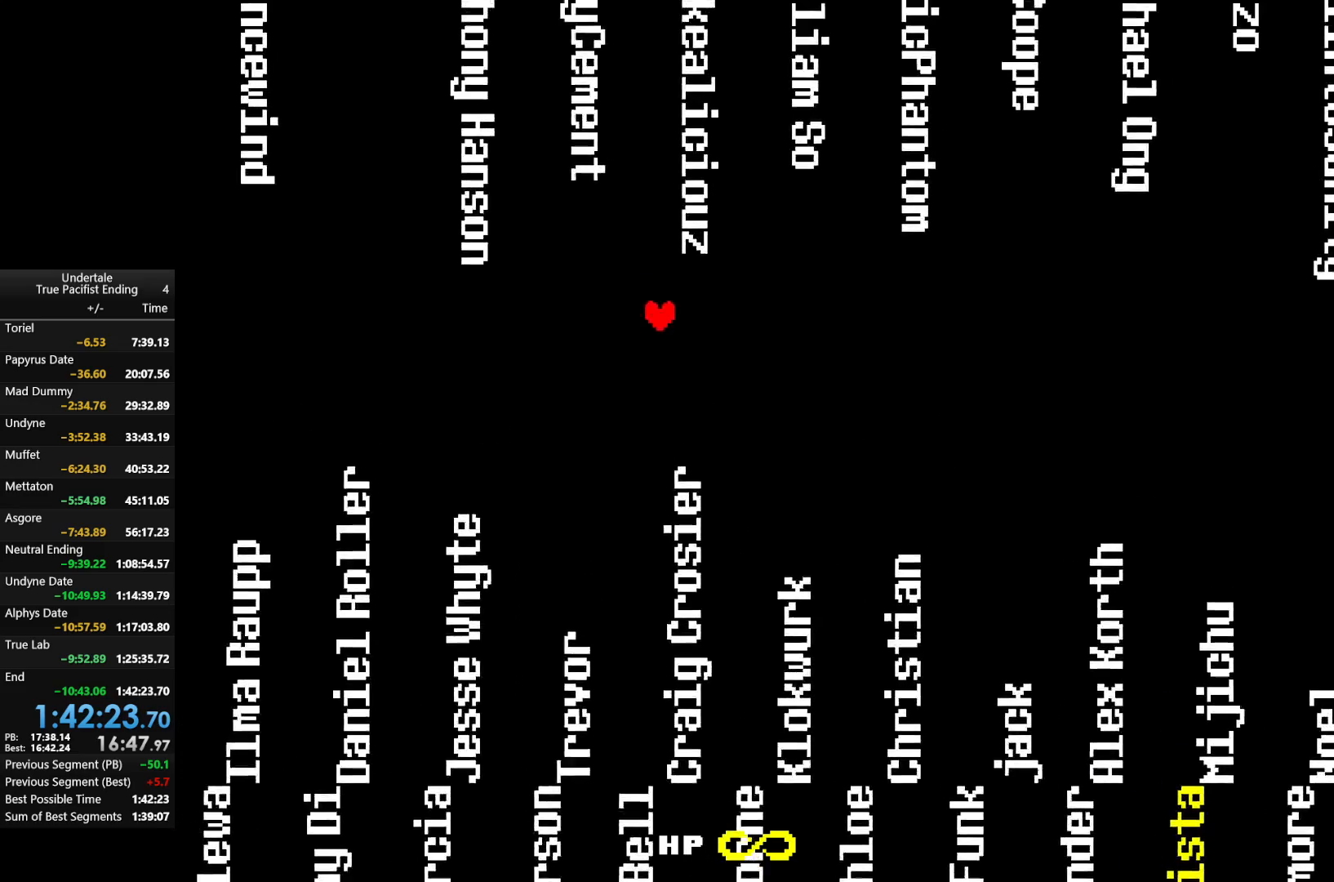
{"keys": ["left"], "events": [[200, "down", "up"], [200, "right", "up"], [433, "left", "down"]]}
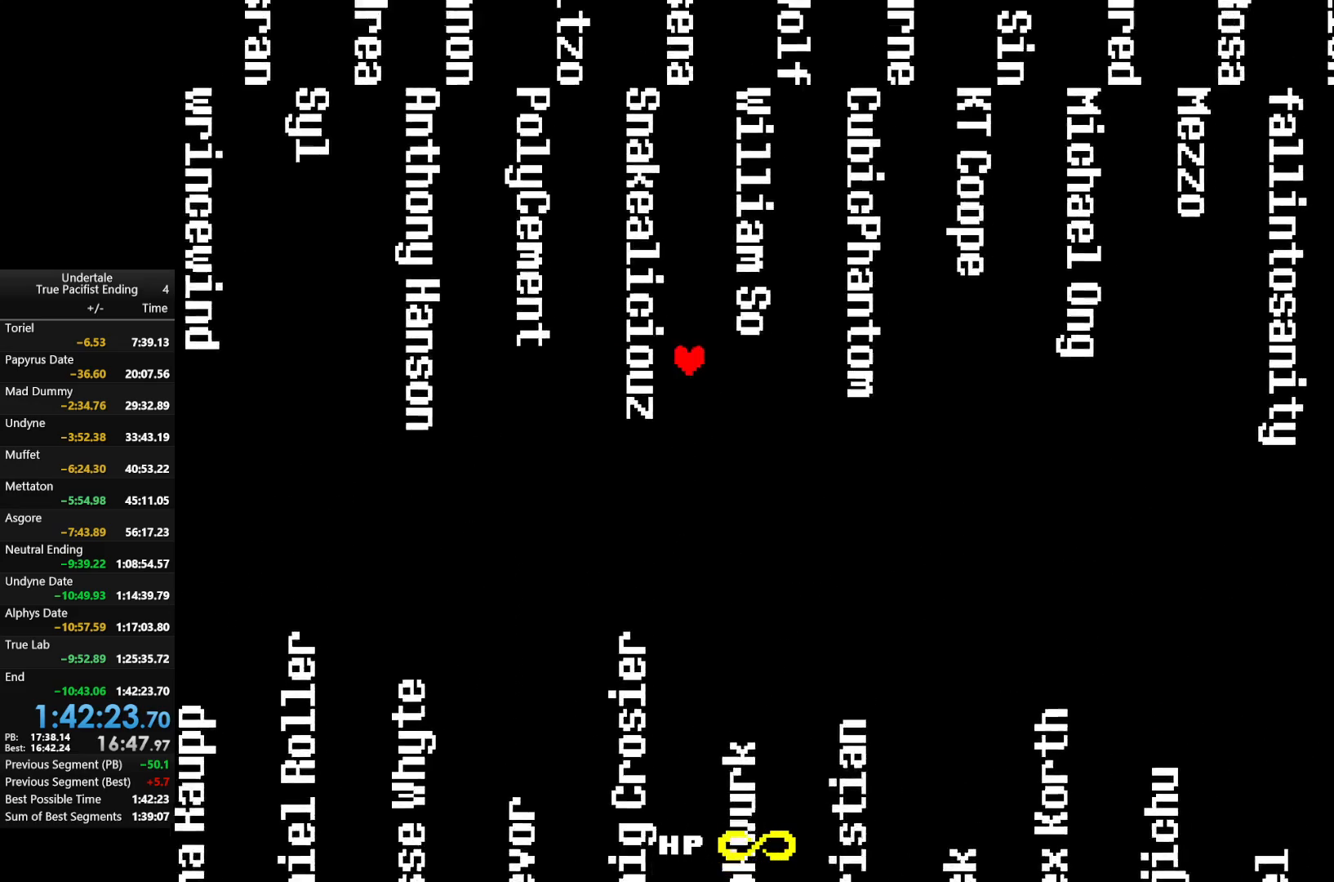
{"keys": ["up"], "events": [[33, "up", "down"], [133, "left", "up"]]}
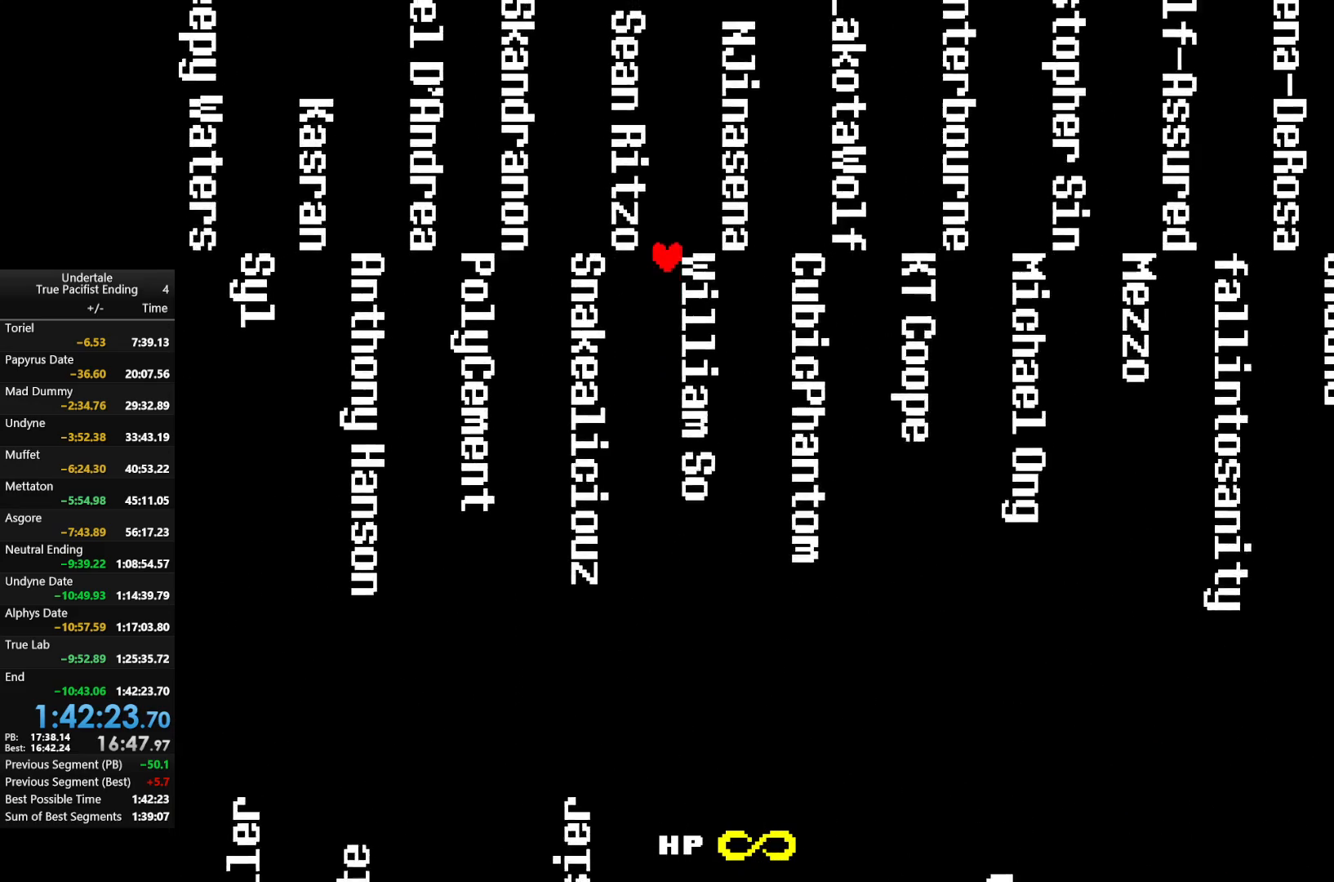
{"keys": [], "events": [[100, "right", "down"], [333, "right", "up"], [333, "up", "up"]]}
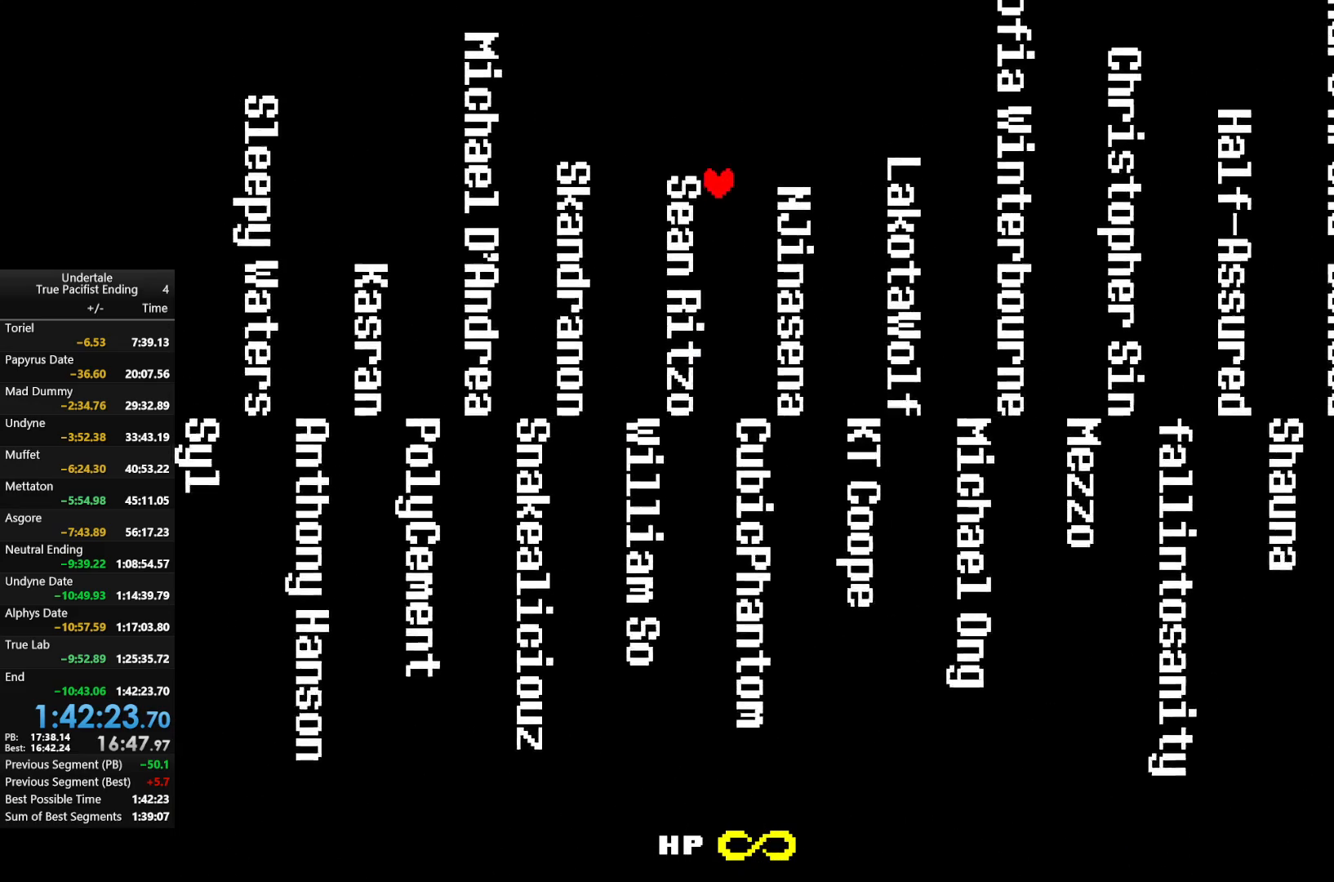
{"keys": [], "events": [[33, "right", "down"], [33, "up", "down"], [200, "right", "up"], [200, "up", "up"]]}
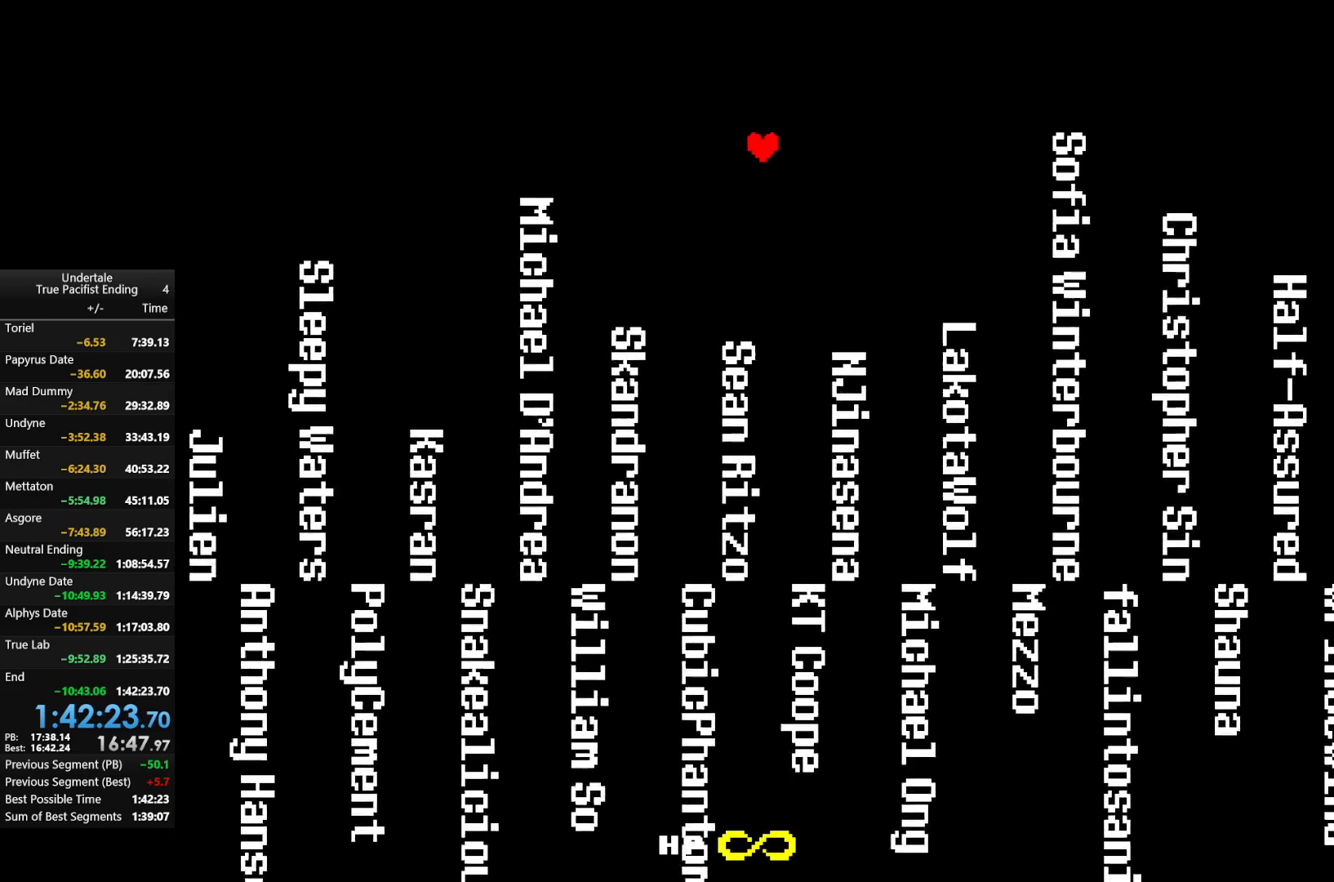
{"keys": ["down"], "events": [[33, "down", "down"]]}
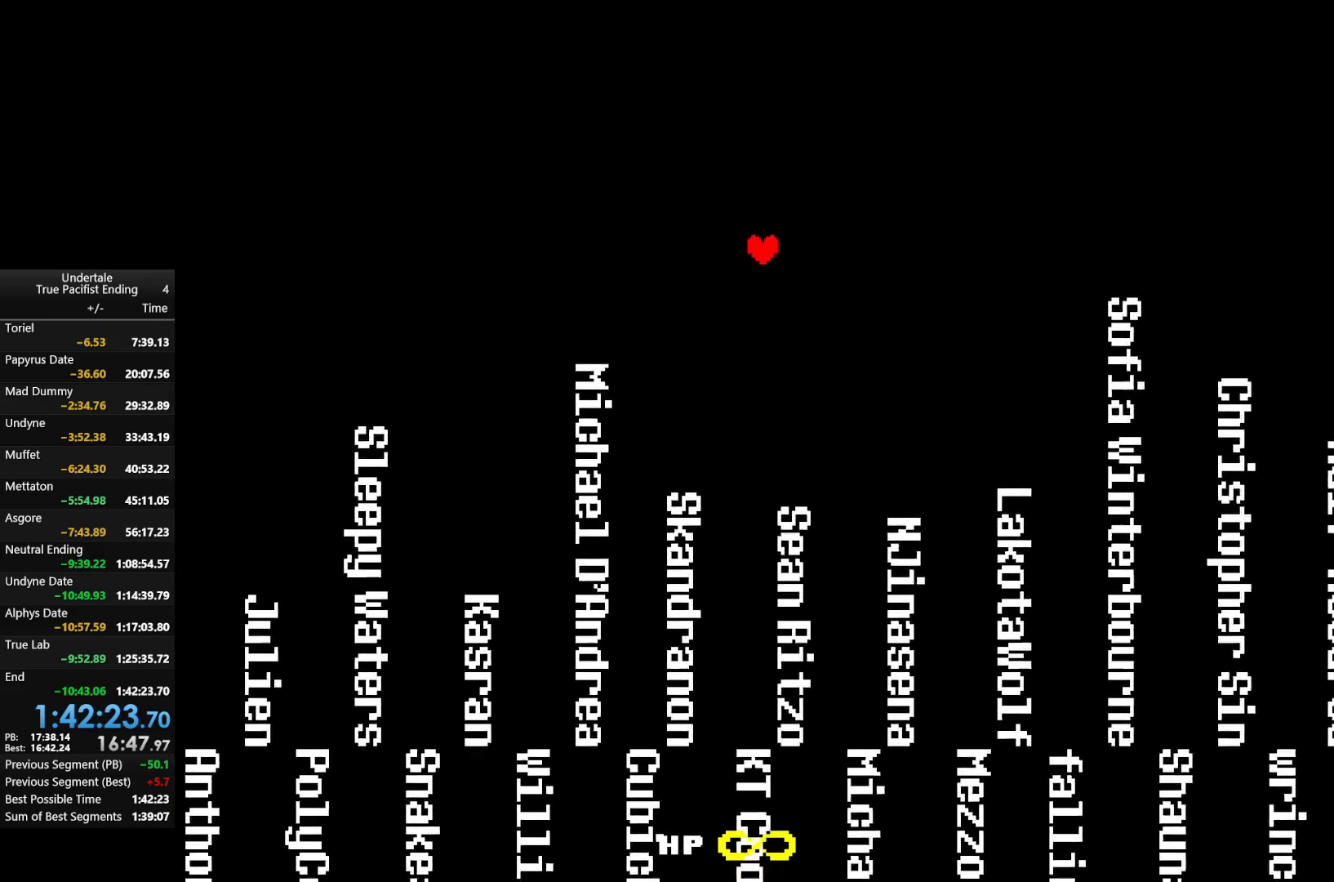
{"keys": ["down"], "events": []}
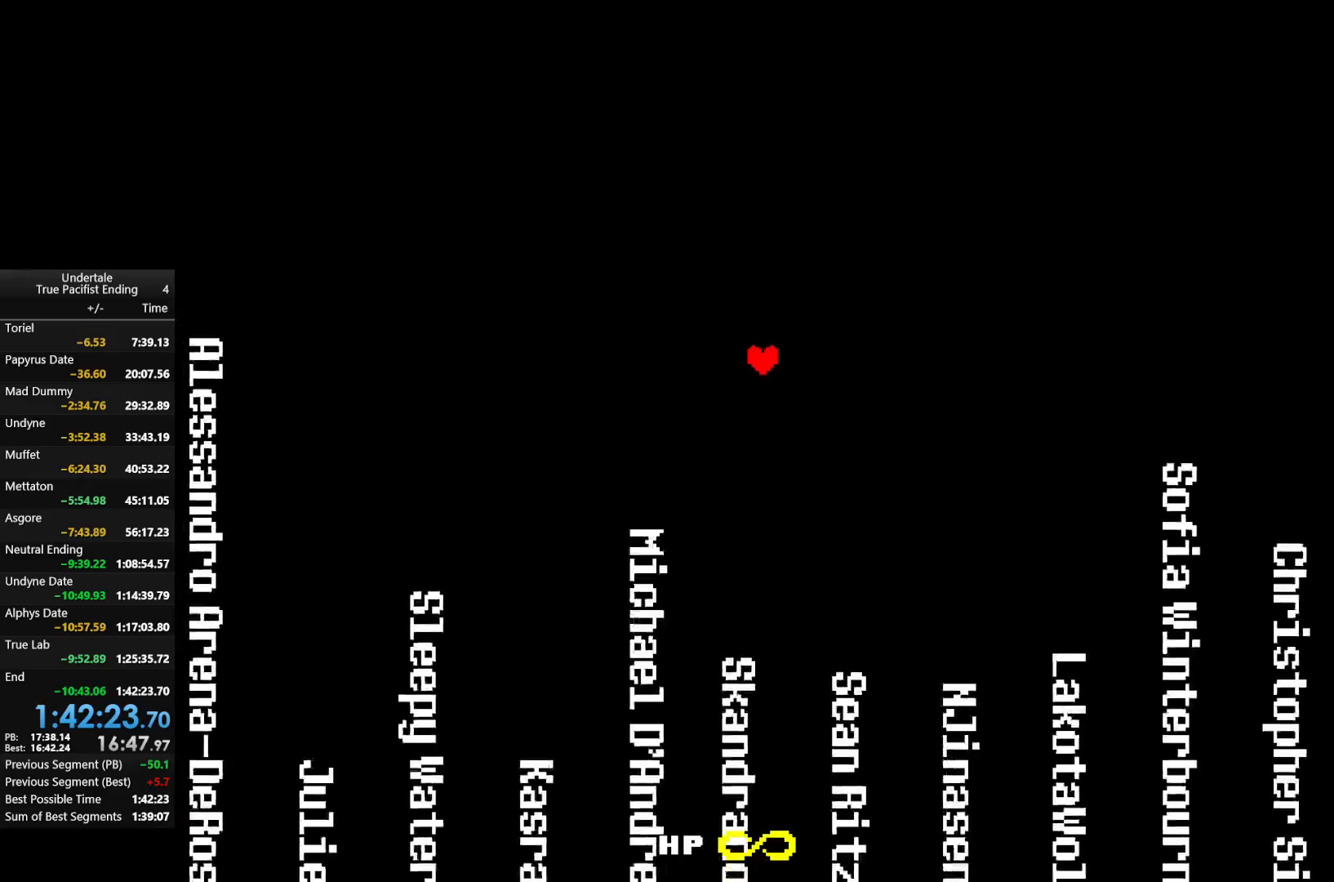
{"keys": ["down"], "events": []}
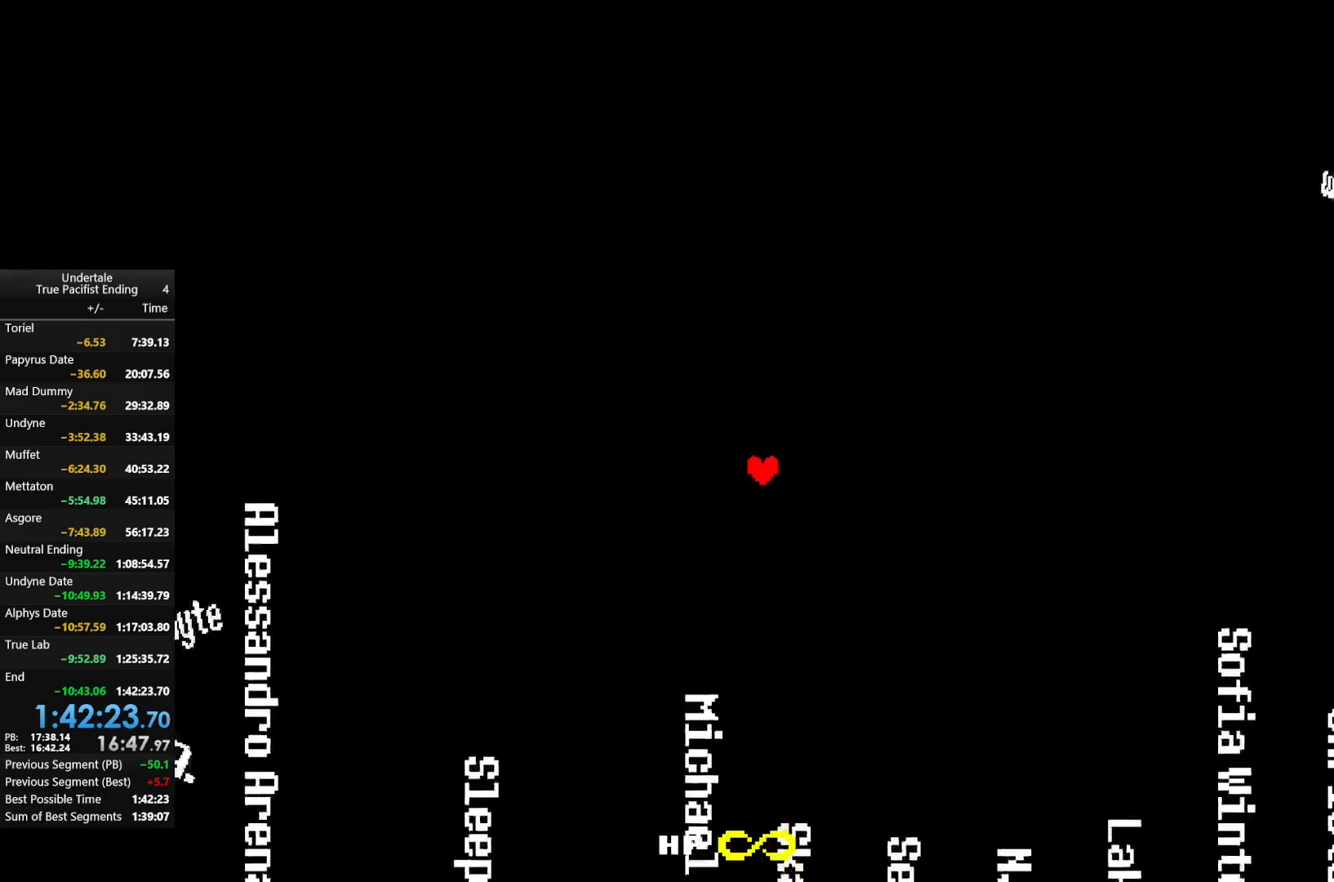
{"keys": [], "events": [[33, "down", "up"]]}
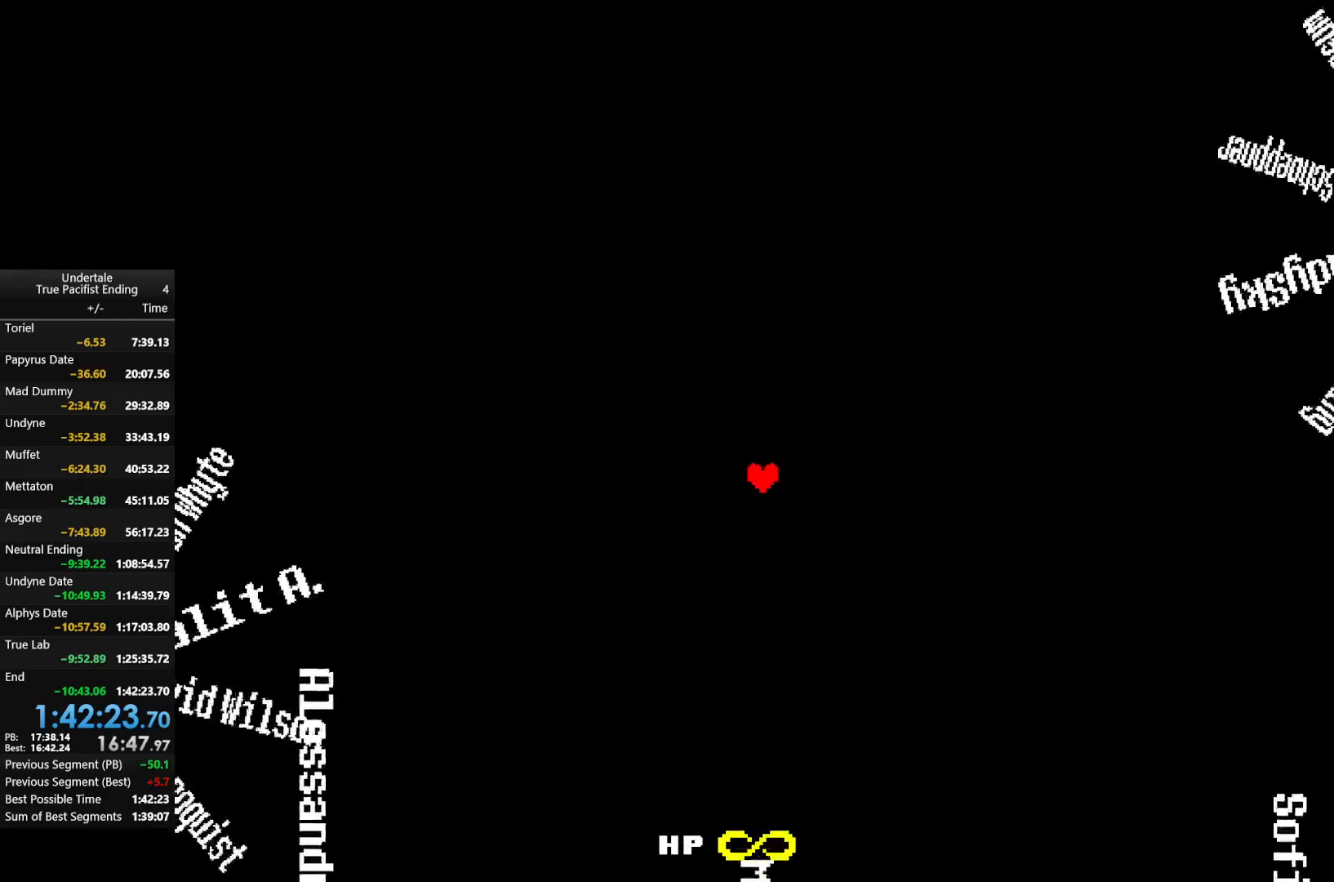
{"keys": [], "events": []}
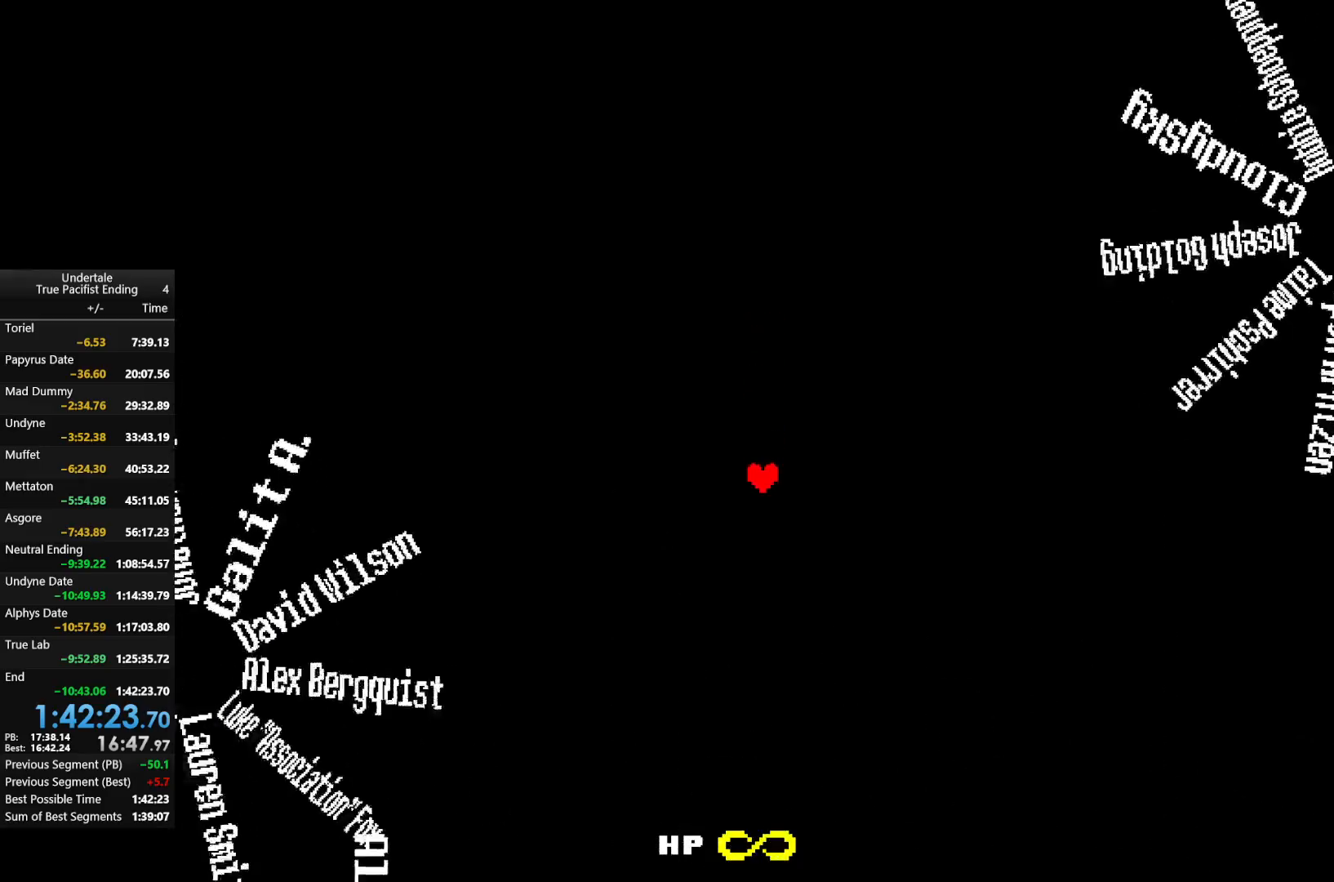
{"keys": ["down"], "events": [[433, "down", "down"]]}
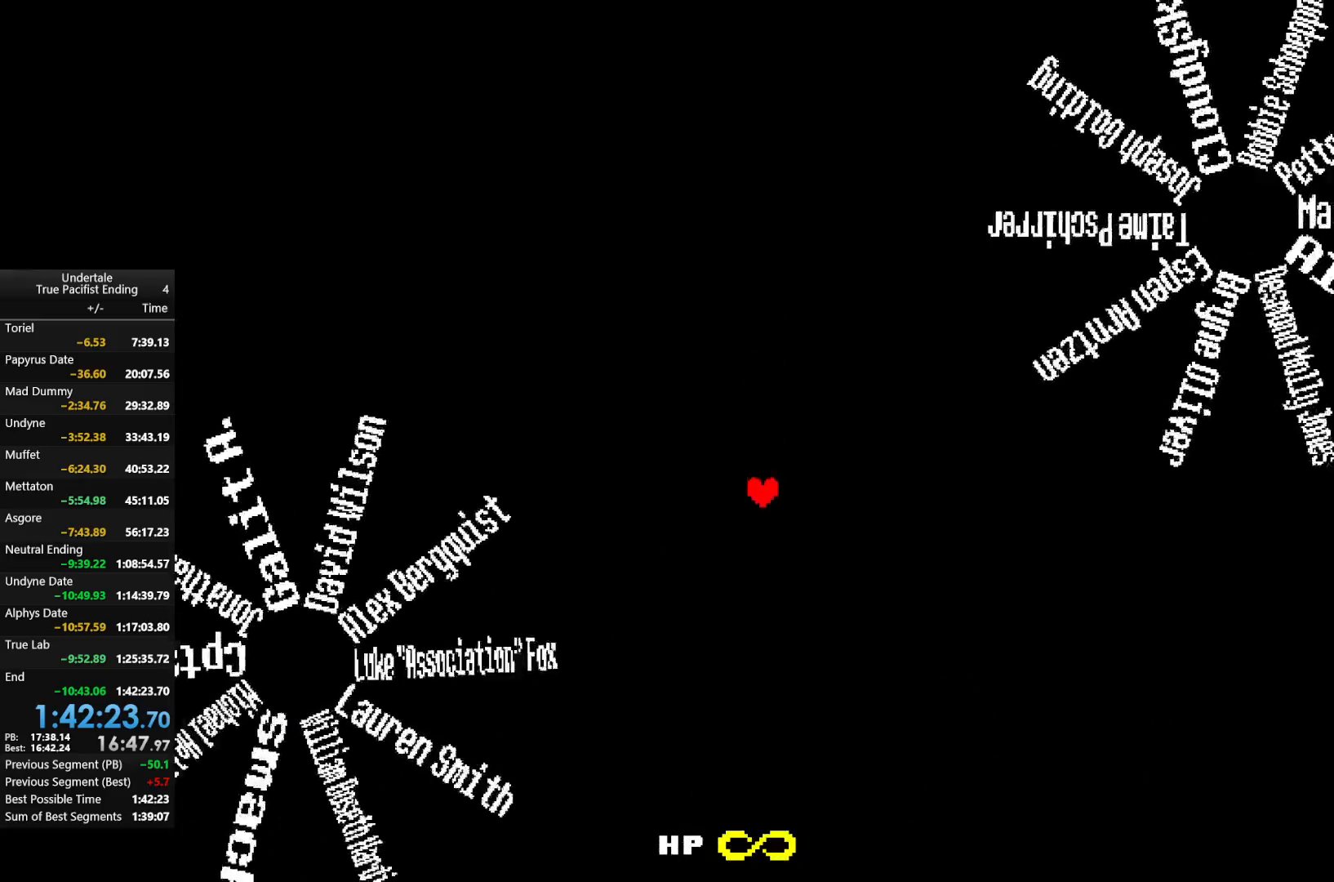
{"keys": ["right"], "events": [[67, "down", "up"], [67, "right", "down"], [167, "right", "up"], [467, "right", "down"]]}
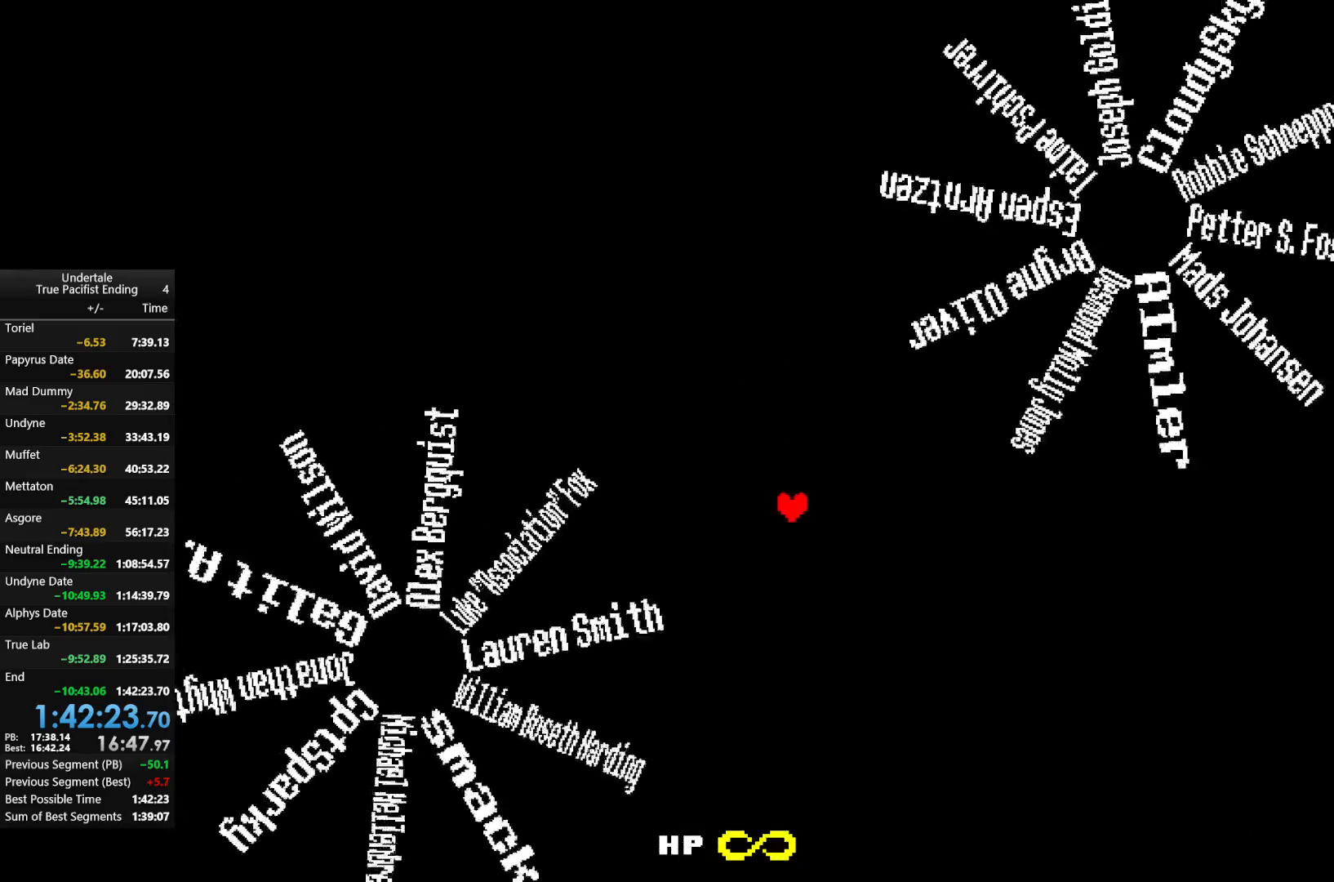
{"keys": [], "events": [[133, "right", "up"], [233, "right", "down"], [467, "right", "up"]]}
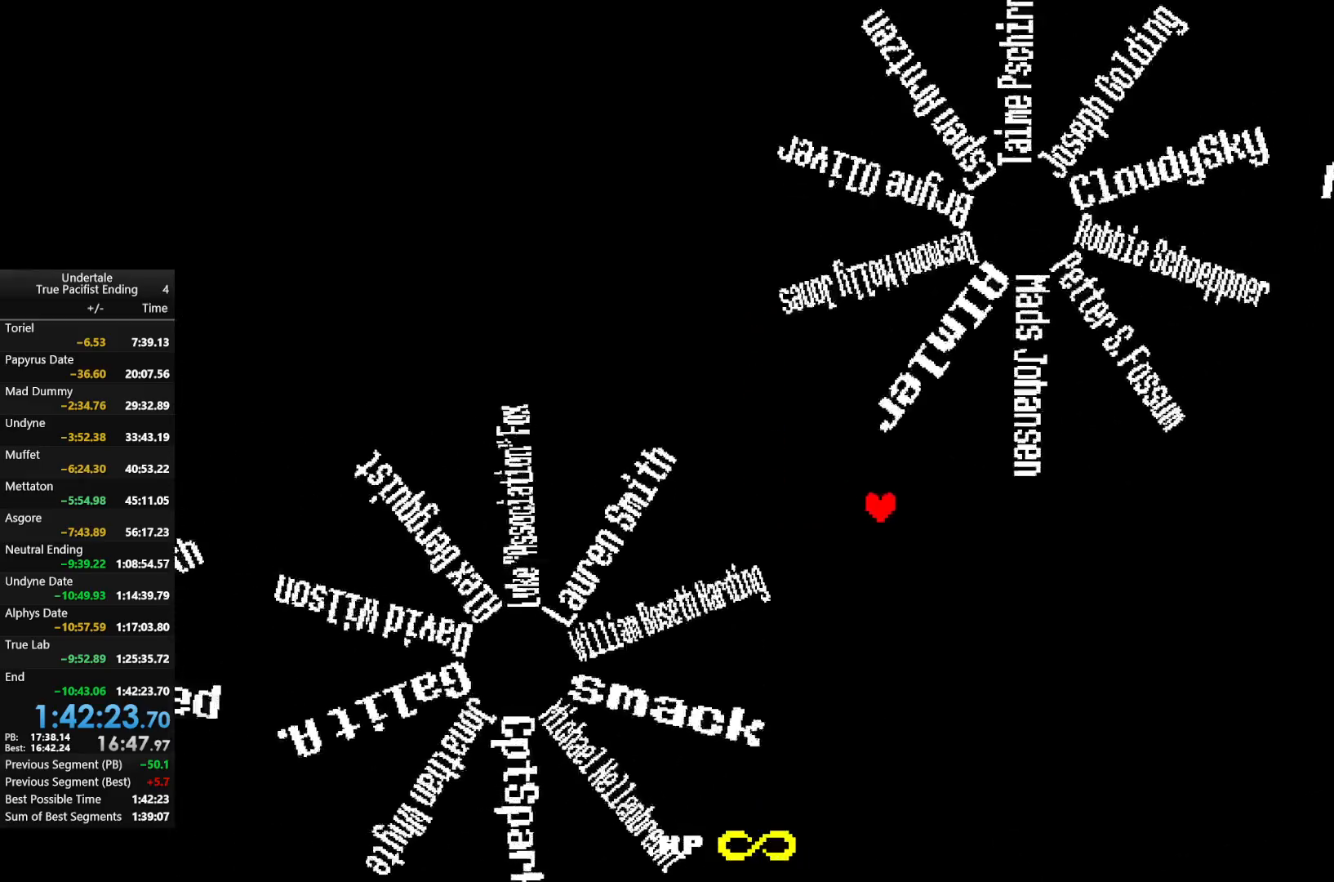
{"keys": ["down", "right"], "events": [[133, "right", "down"], [467, "down", "down"]]}
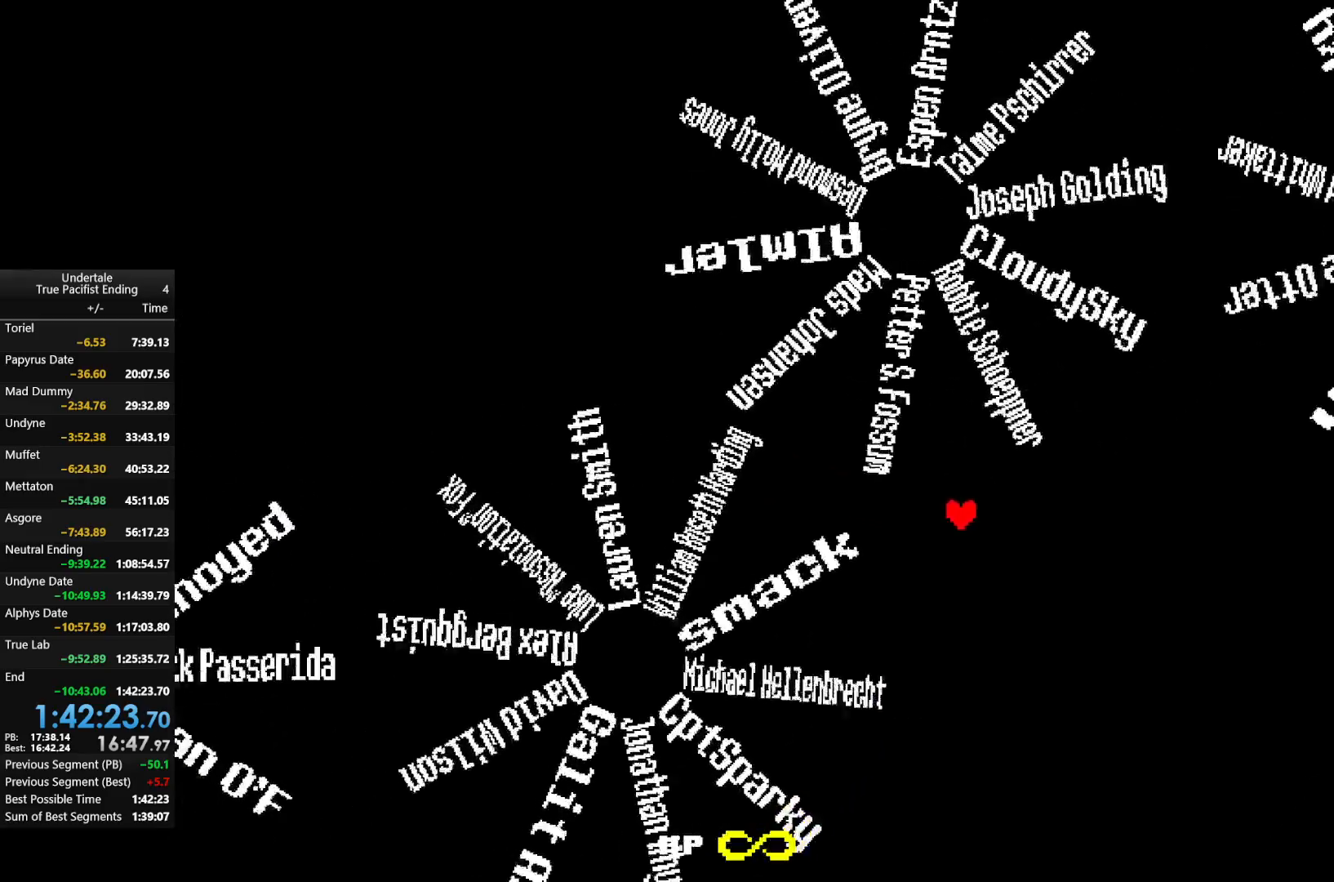
{"keys": ["right"], "events": [[67, "down", "up"], [300, "right", "up"], [433, "right", "down"]]}
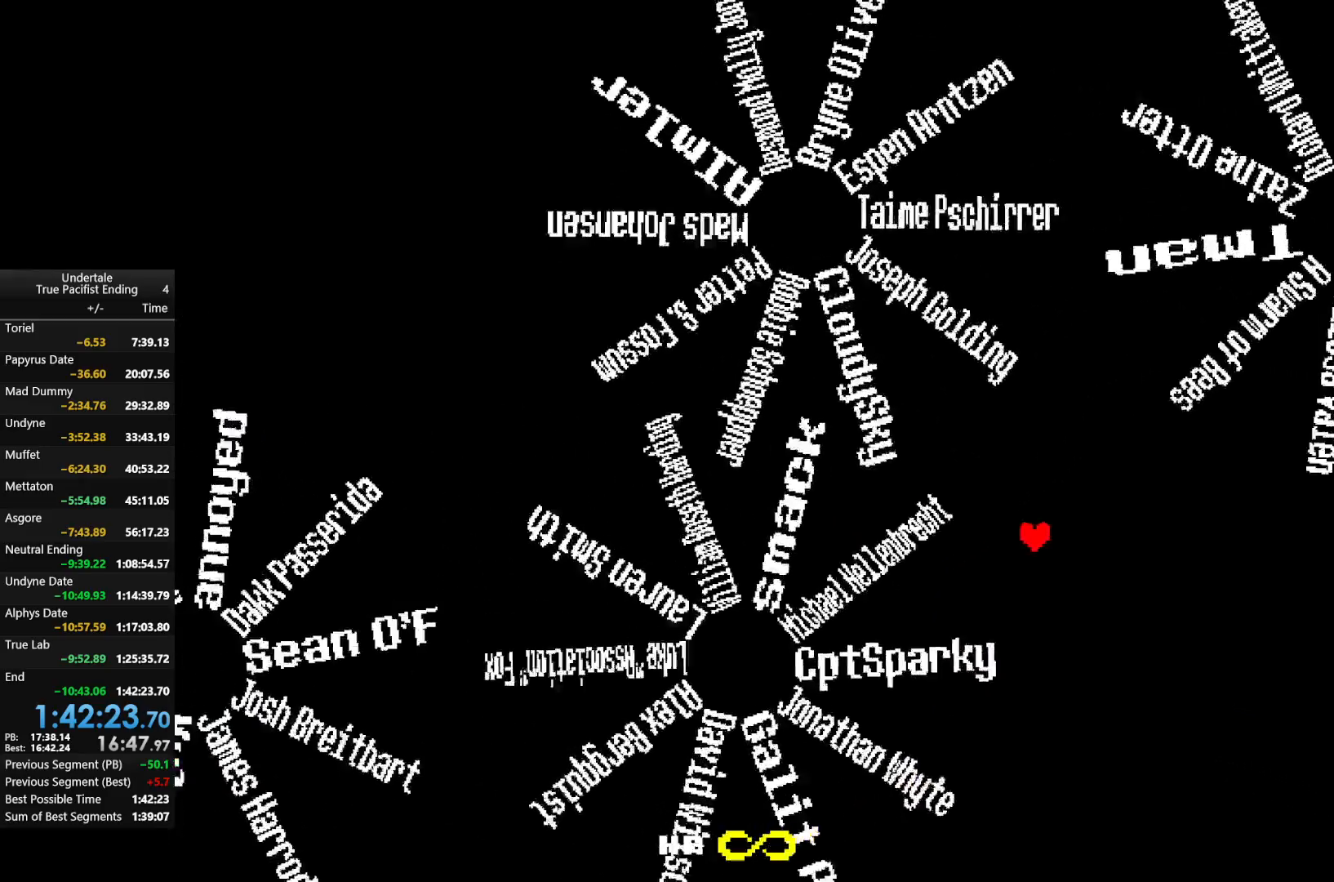
{"keys": ["right", "up"], "events": [[500, "up", "down"]]}
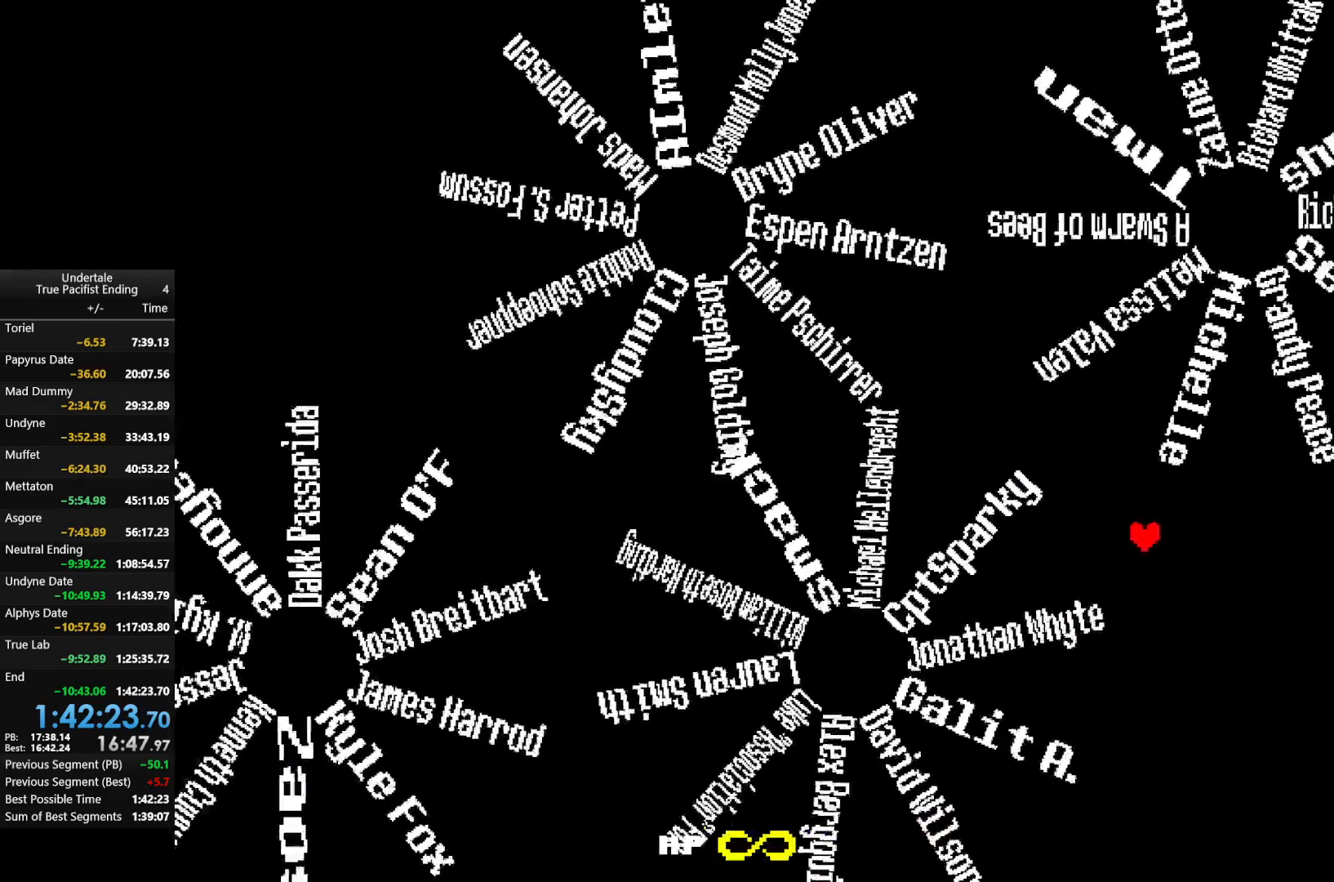
{"keys": ["right"], "events": [[100, "up", "up"], [300, "up", "down"], [400, "up", "up"]]}
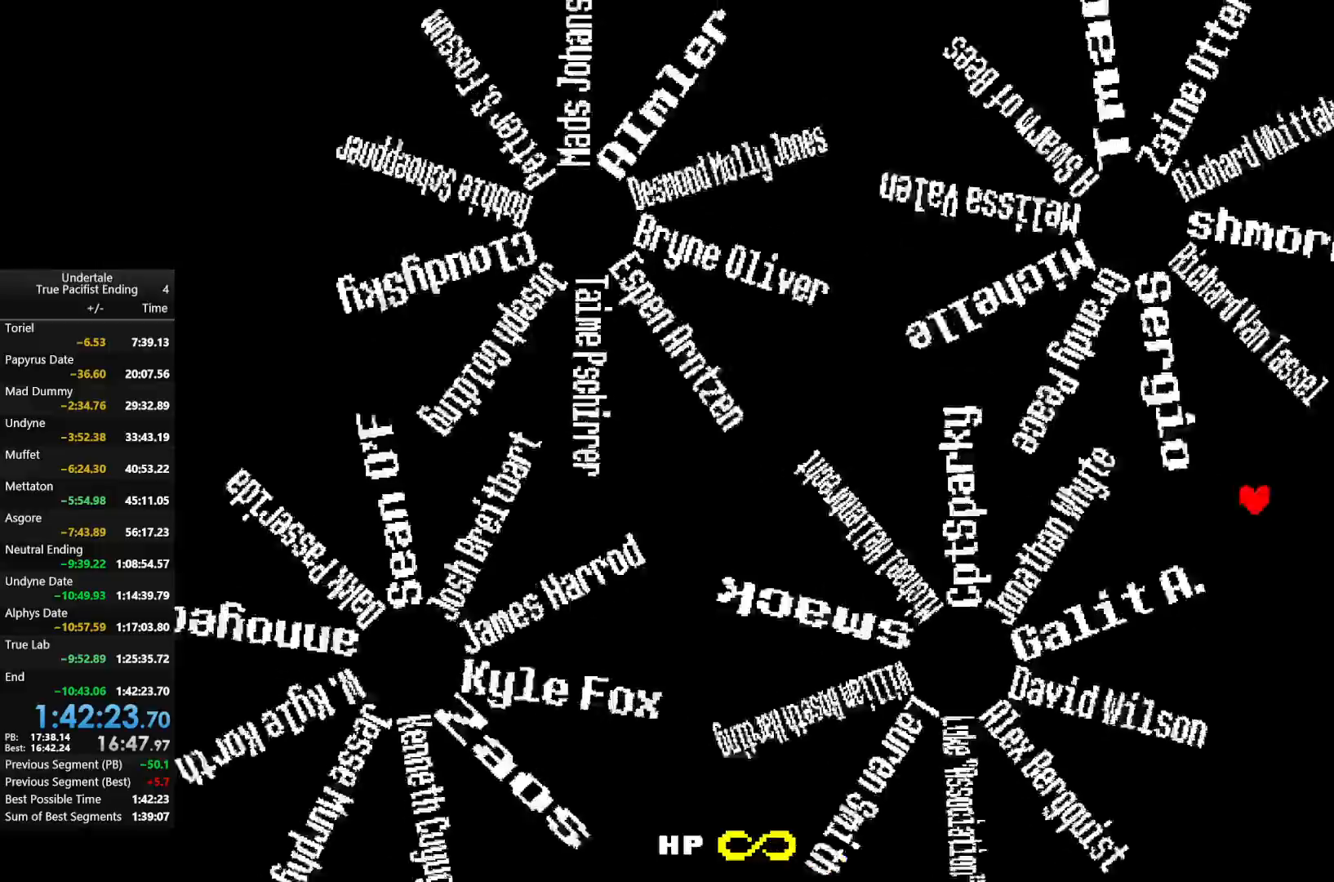
{"keys": ["left"], "events": [[33, "up", "down"], [300, "right", "up"], [367, "left", "down"], [433, "up", "up"]]}
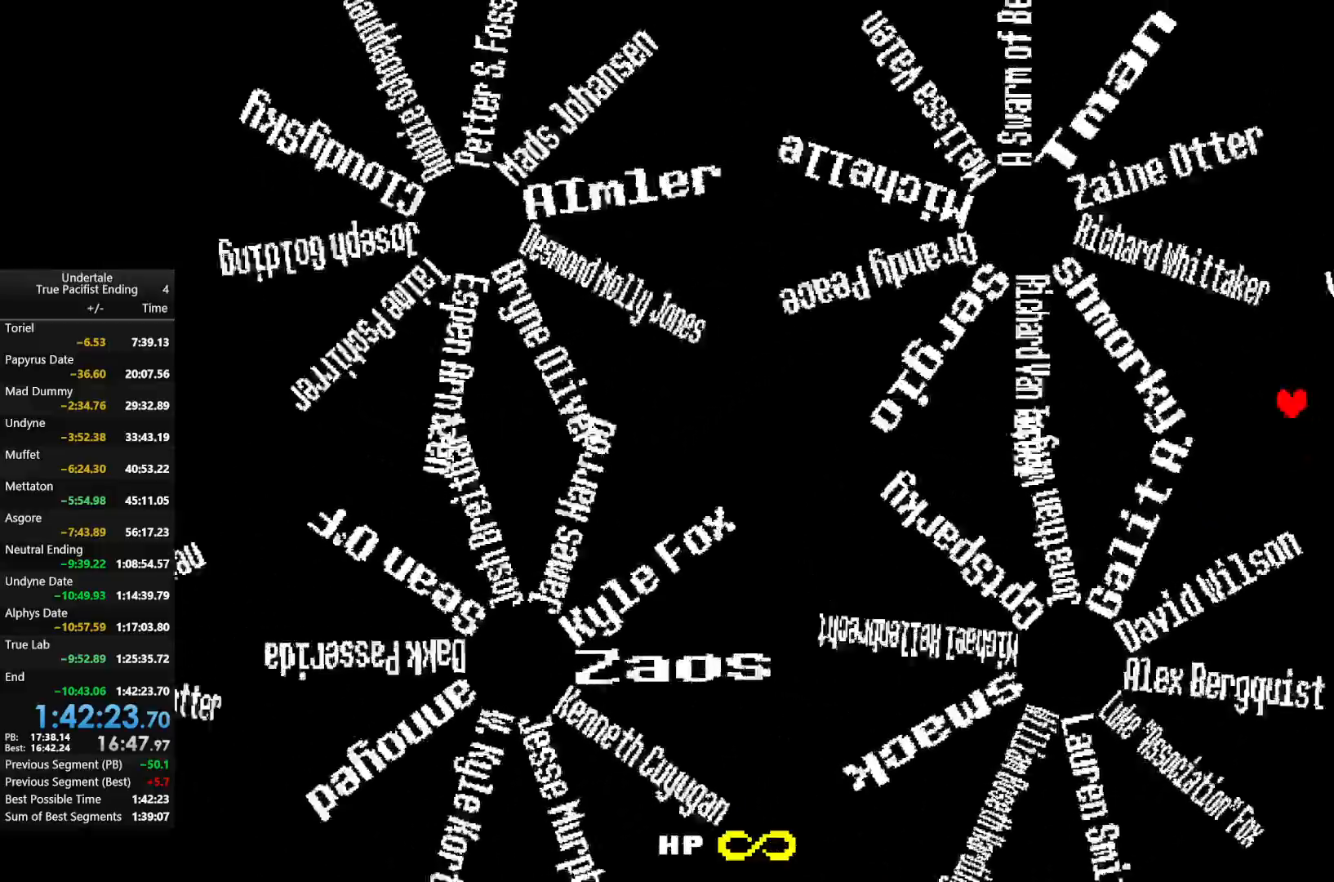
{"keys": ["left"], "events": [[367, "up", "down"], [467, "up", "up"]]}
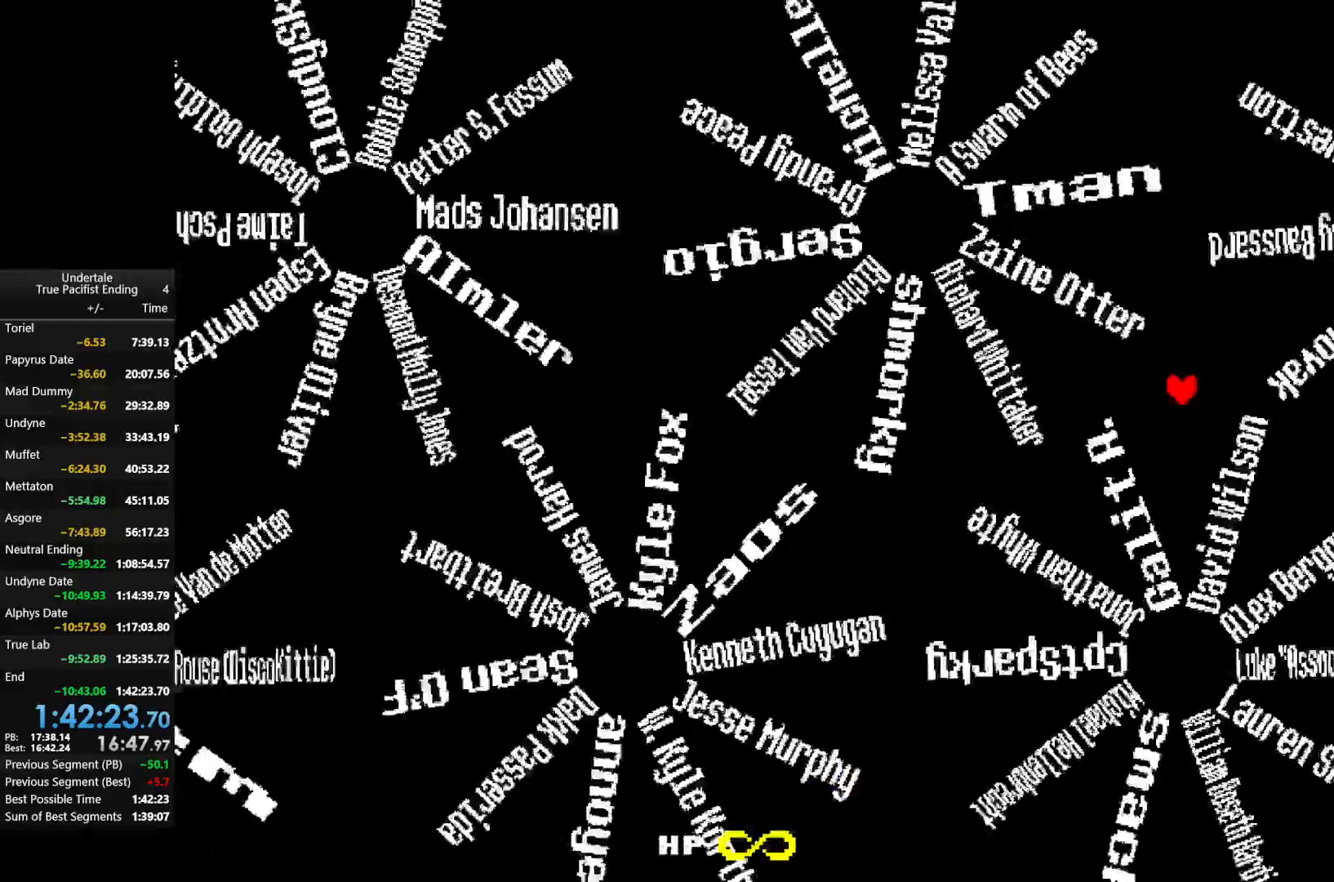
{"keys": ["left"], "events": []}